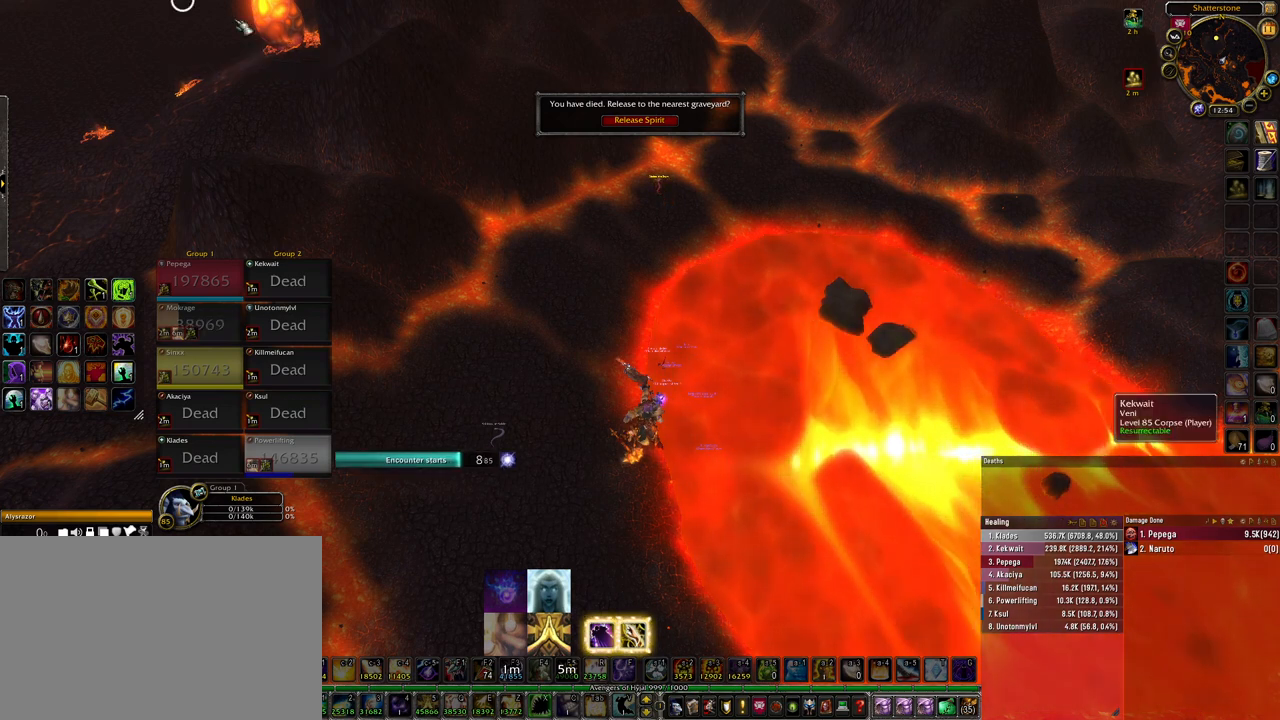
Gameplay with keyboard and mouse; each line is a JSON object with the keys and mouse buttons held at the frame after it. "events" lists presses ("down") and releases ("up") of "1", "2", "3", "4", "5", "a", "alt", "b", "c", "ctrl", "d", "e", "f", "g", "q", "r", "s", "shift", "space", "t", "tab", "tilde", "v", "w", "x", "z", "mouse_left", "mouse_wheel", "mouse_right", "mouse_mb4" and "mouse_mb5" between this image and that frame as [ms after this image, input, new state], when the widget could be followed in between. "mouse_left", "mouse_wheel", "mouse_right", "mouse_mb4", "mouse_mb5" = the "left", "wheel", "right", "mb4", "mb5" buttons of the "mouse" list. No other keys are recorded. "wheel" means that the mouse wheel is clicked or scrolled. Mouse movement is not recorded.
{"keys": [], "mouse": [], "events": [[233, "alt", "down"], [300, "tab", "down"], [400, "alt", "up"], [400, "tab", "up"]]}
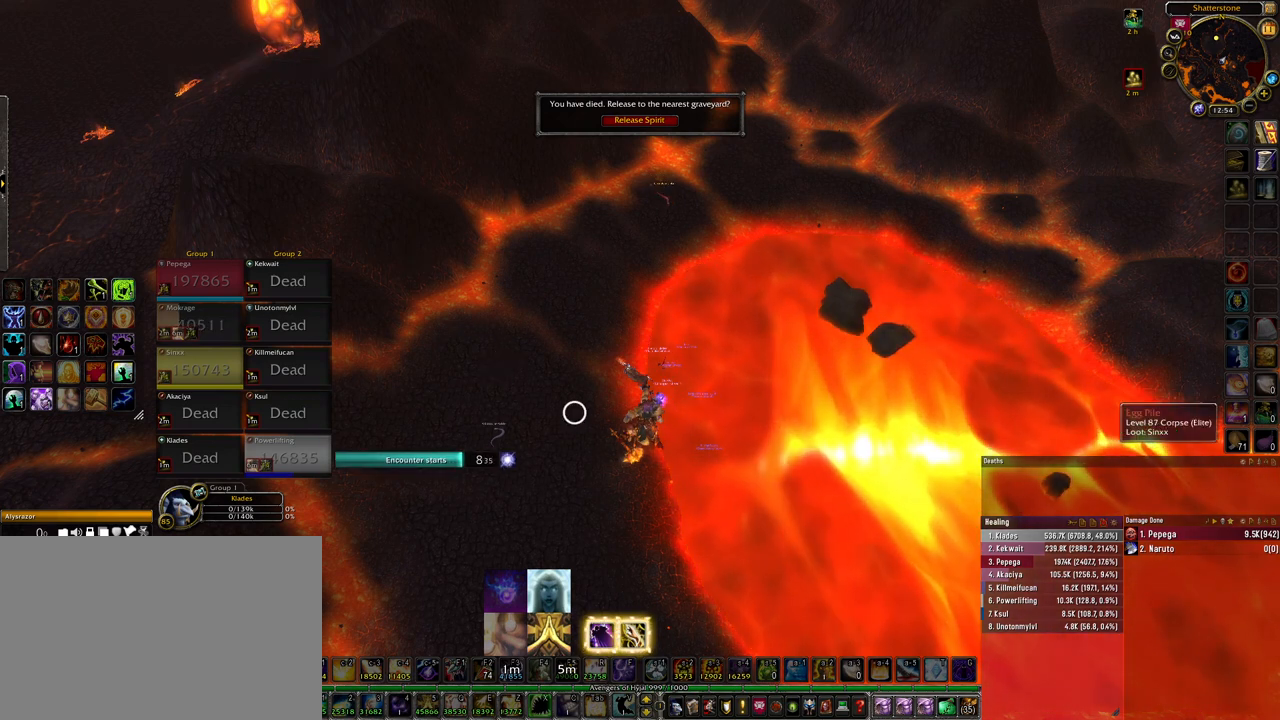
{"keys": [], "mouse": [], "events": []}
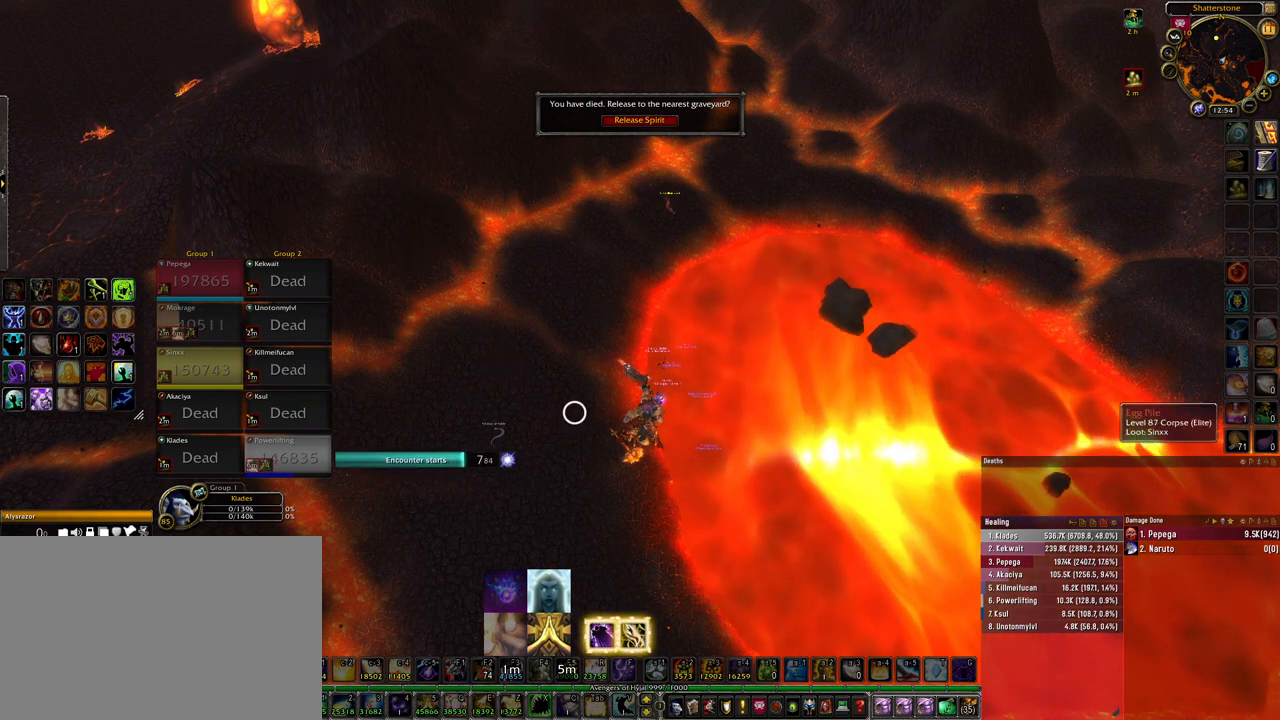
{"keys": [], "mouse": [], "events": []}
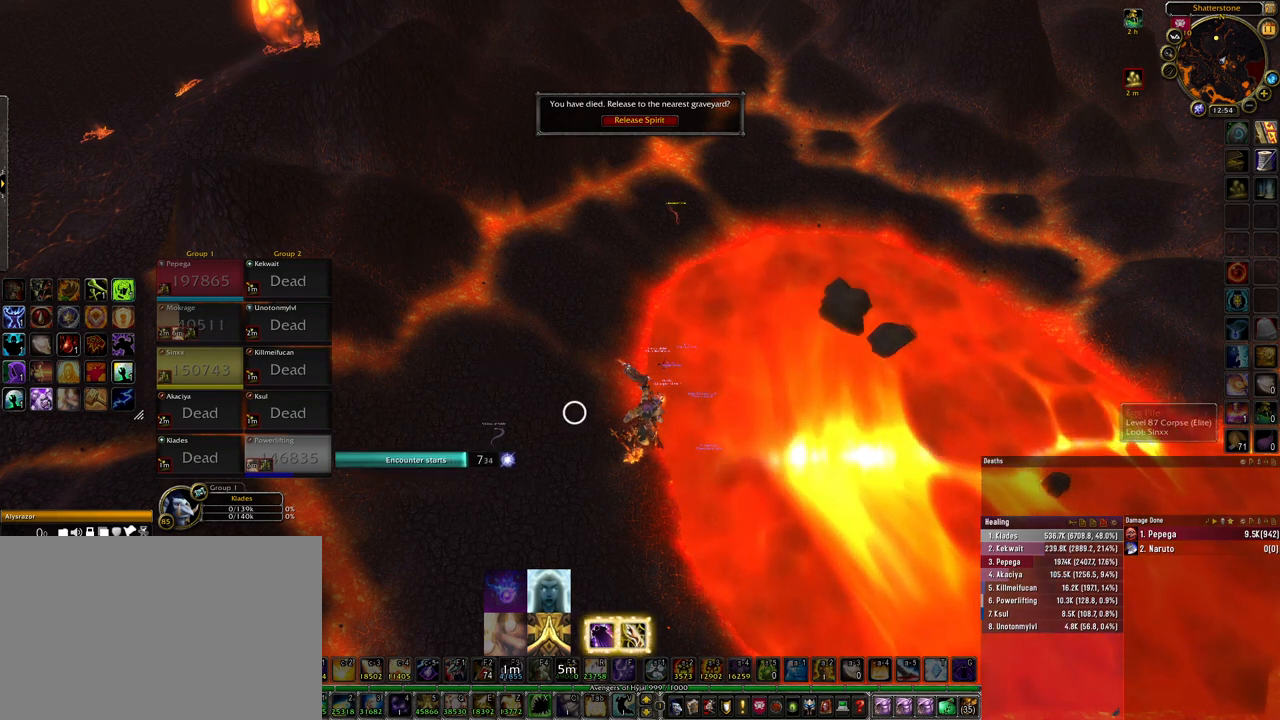
{"keys": [], "mouse": [], "events": []}
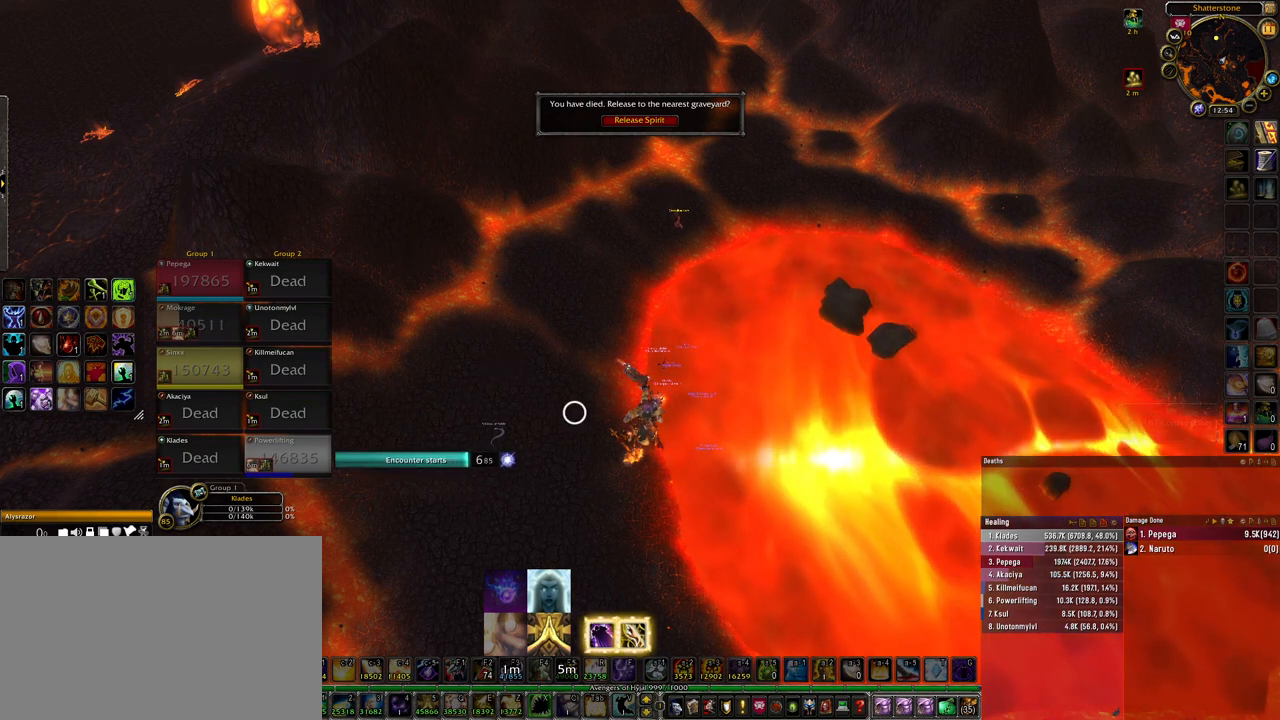
{"keys": [], "mouse": [], "events": []}
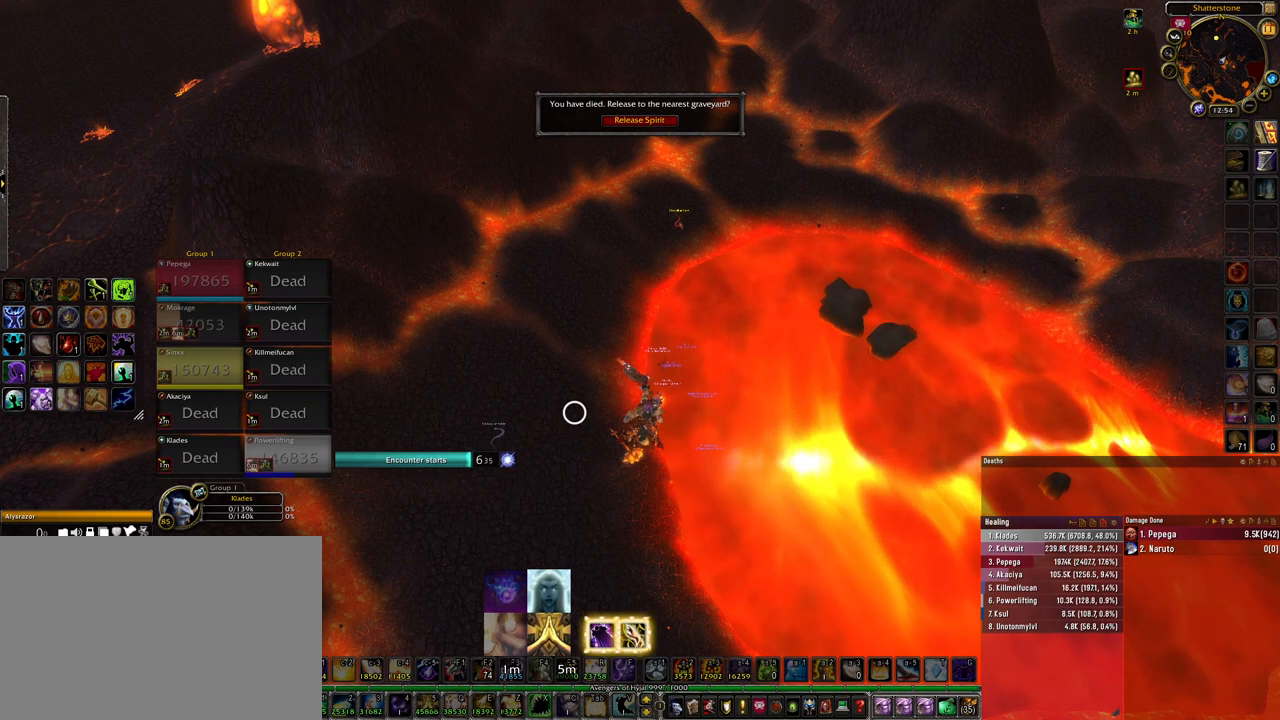
{"keys": [], "mouse": ["left"], "events": [[200, "mouse_left", "down"], [267, "mouse_left", "up"], [433, "mouse_left", "down"]]}
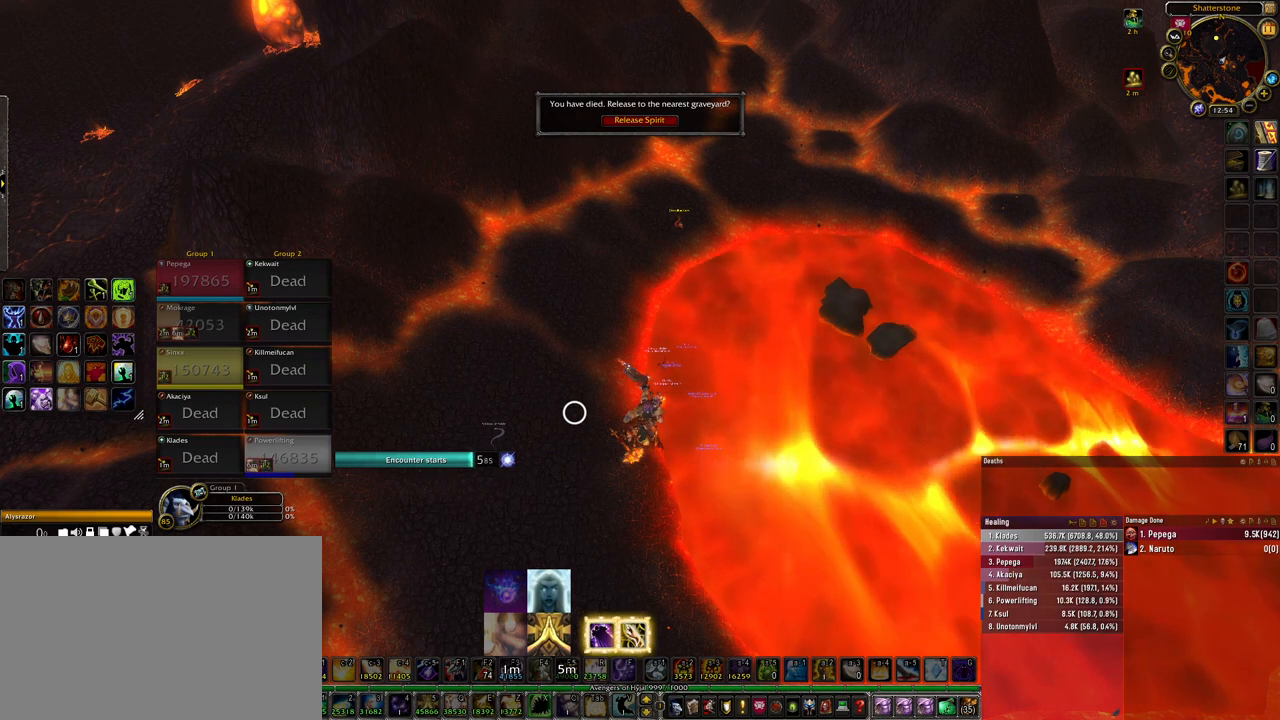
{"keys": [], "mouse": [], "events": [[33, "mouse_left", "up"]]}
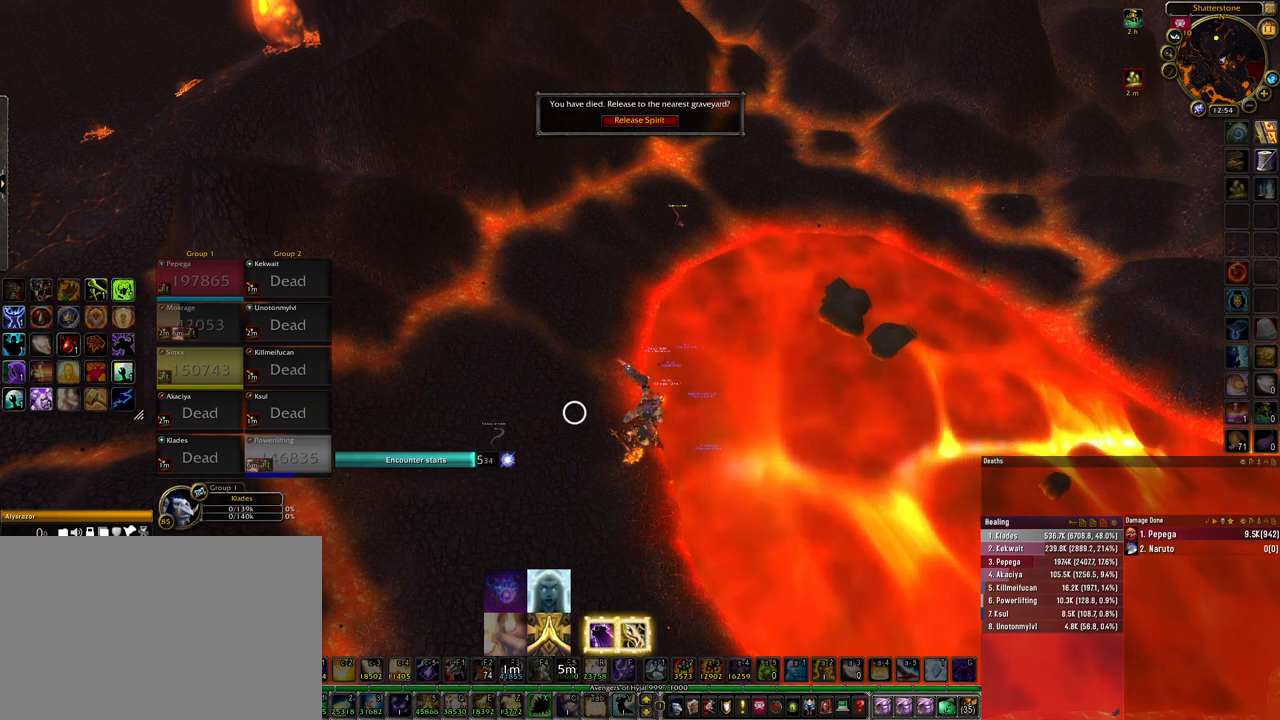
{"keys": [], "mouse": [], "events": []}
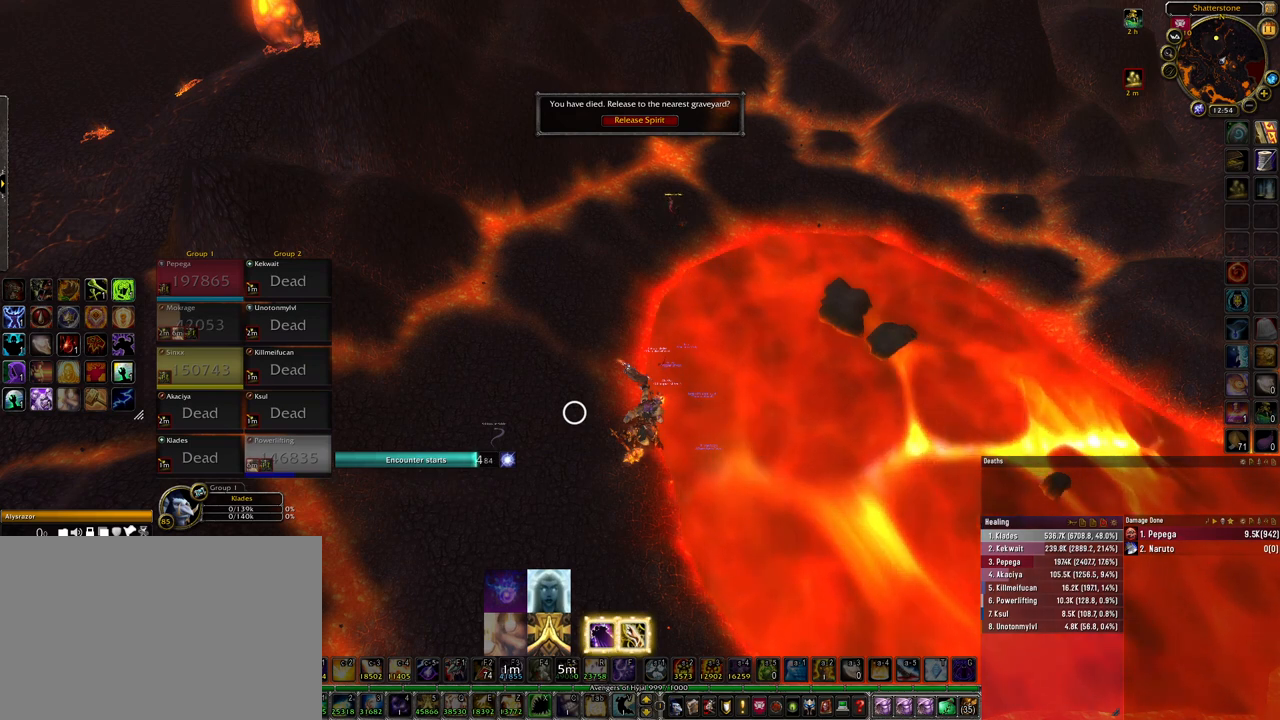
{"keys": ["alt"], "mouse": [], "events": [[500, "alt", "down"]]}
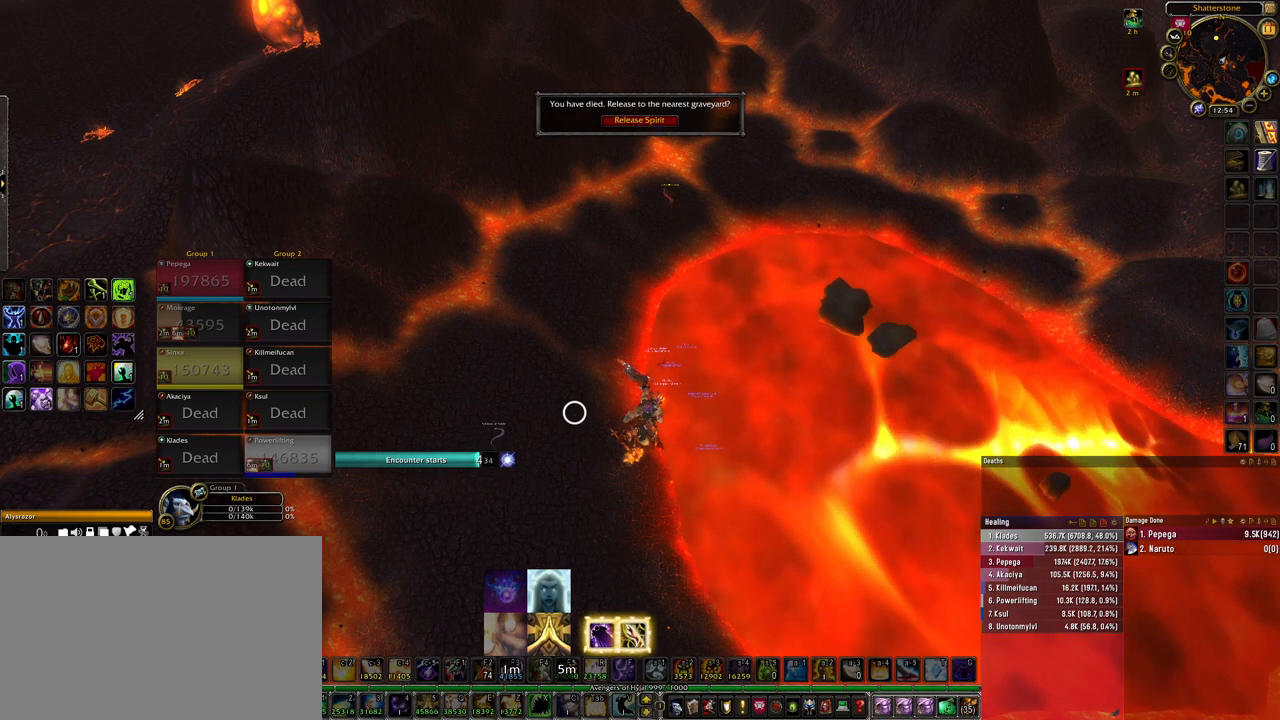
{"keys": [], "mouse": [], "events": [[33, "tab", "down"], [133, "alt", "up"], [167, "tab", "up"]]}
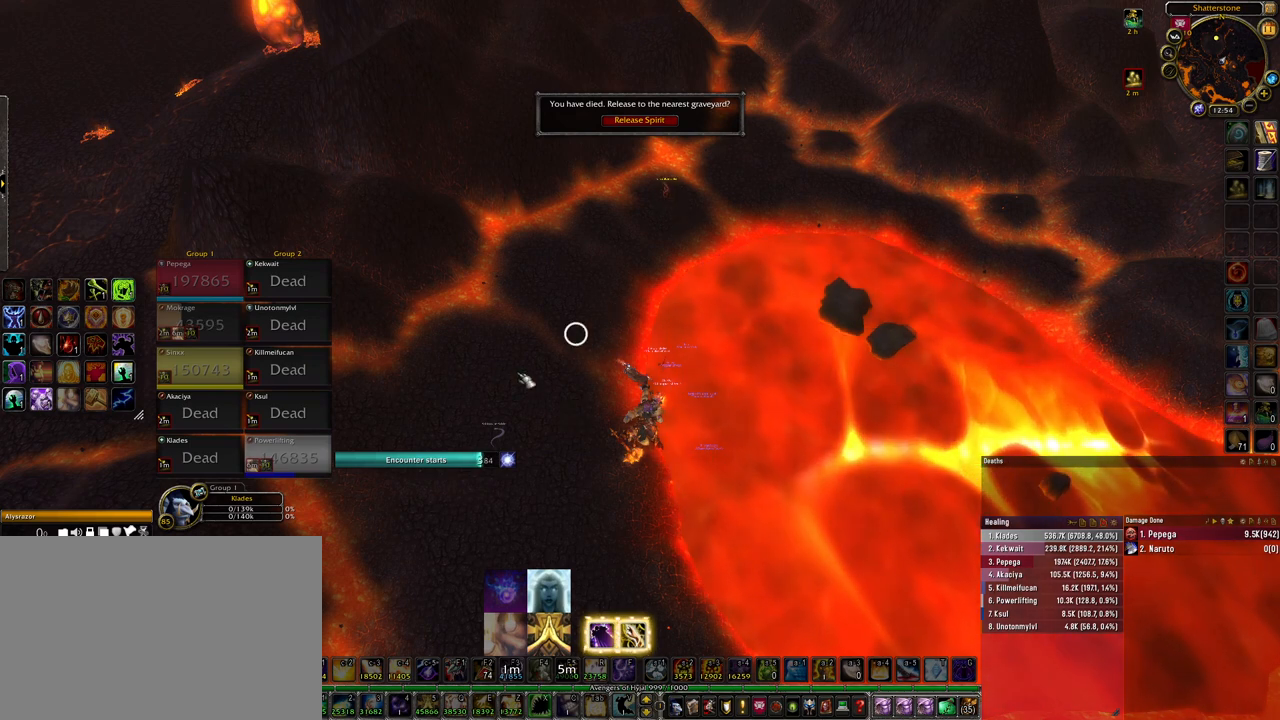
{"keys": ["shift"], "mouse": [], "events": [[300, "shift", "down"]]}
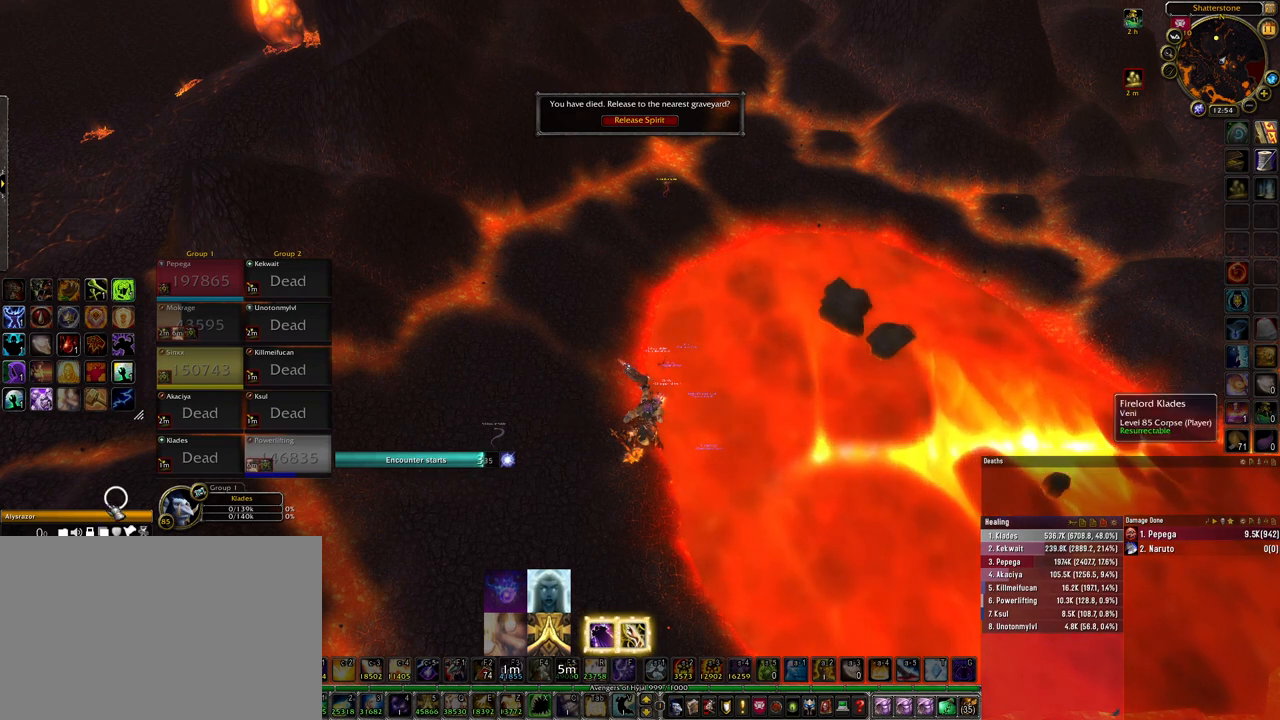
{"keys": ["shift"], "mouse": ["left"], "events": [[400, "mouse_left", "down"]]}
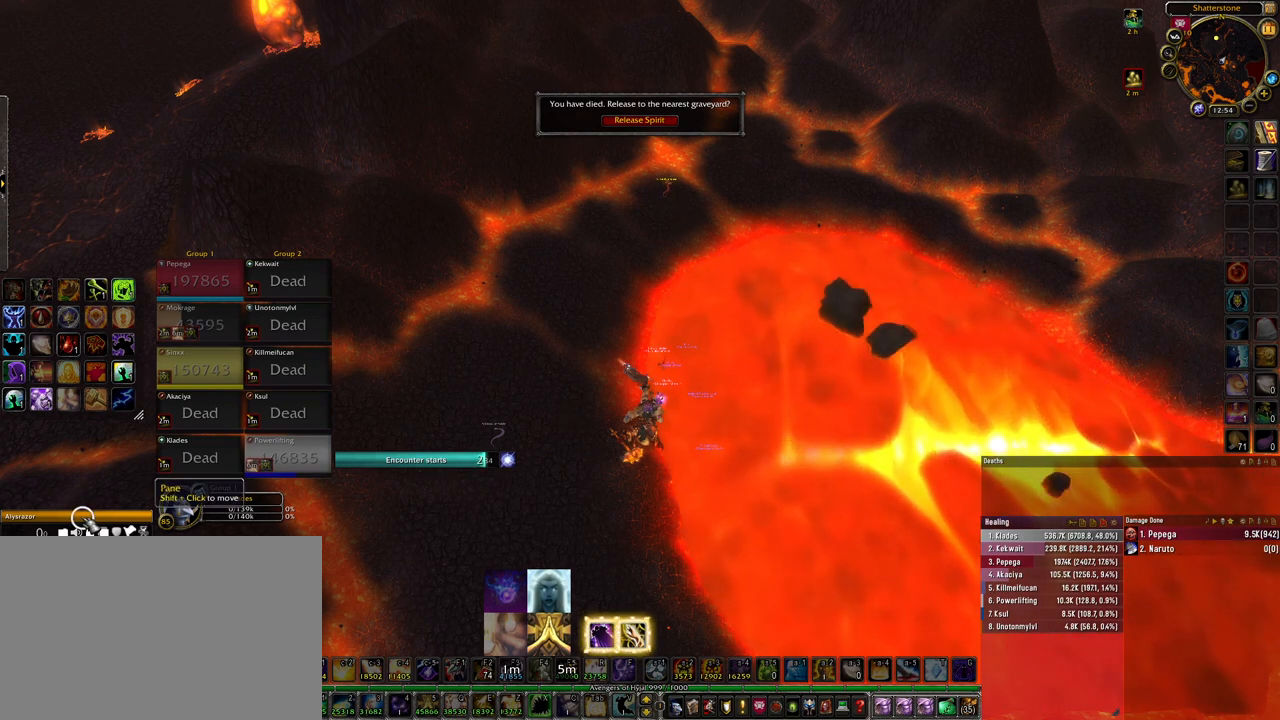
{"keys": ["shift"], "mouse": ["left"], "events": []}
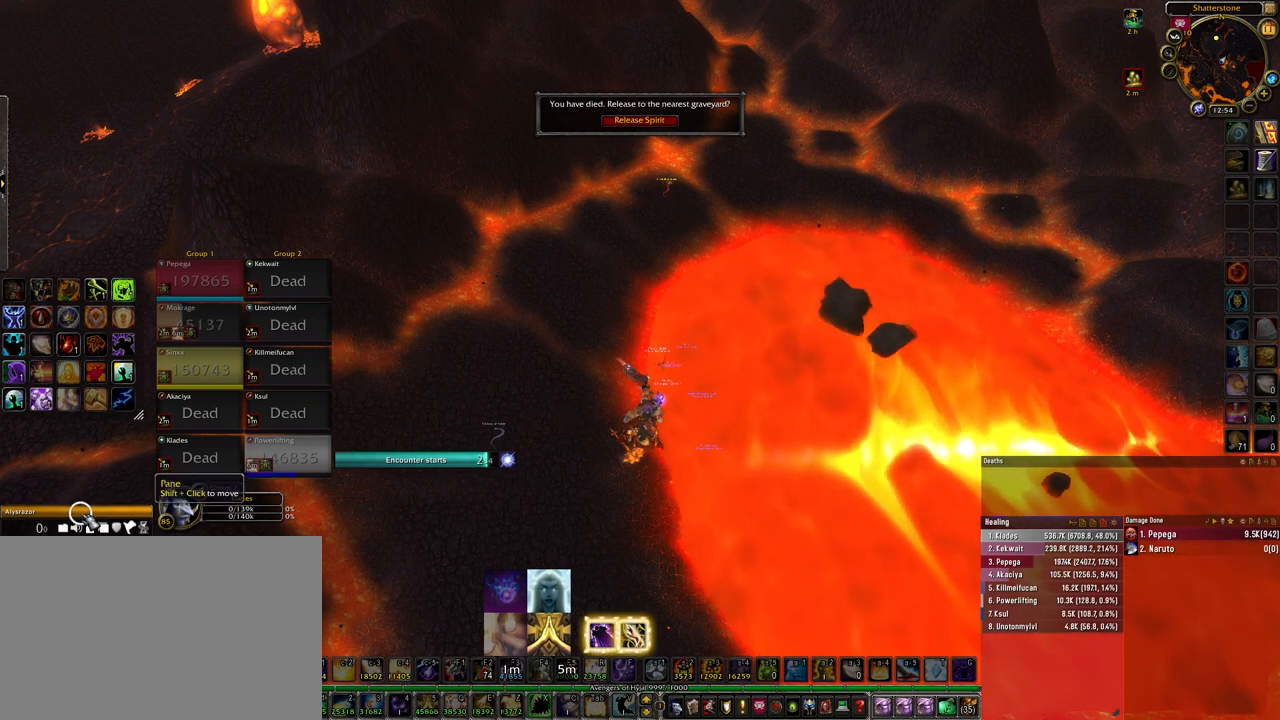
{"keys": ["alt", "tab"], "mouse": [], "events": [[100, "mouse_left", "up"], [167, "shift", "up"], [433, "alt", "down"], [467, "tab", "down"]]}
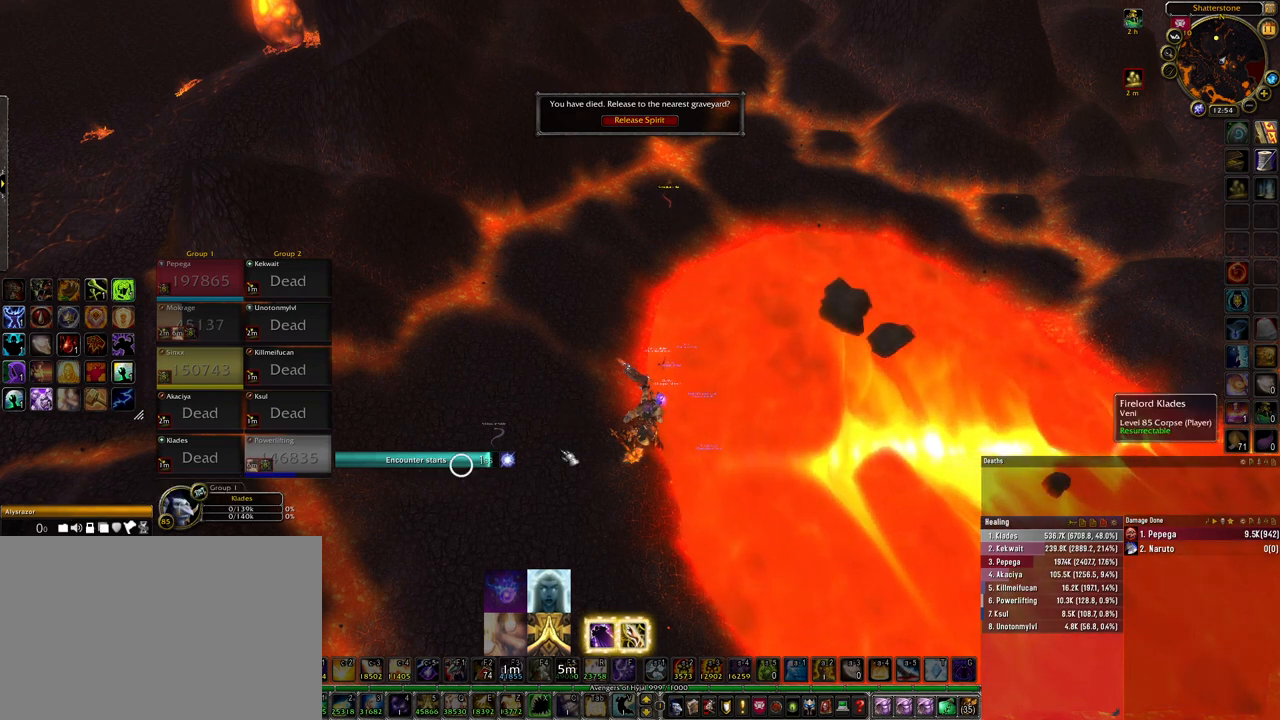
{"keys": [], "mouse": [], "events": [[67, "alt", "up"], [100, "tab", "up"]]}
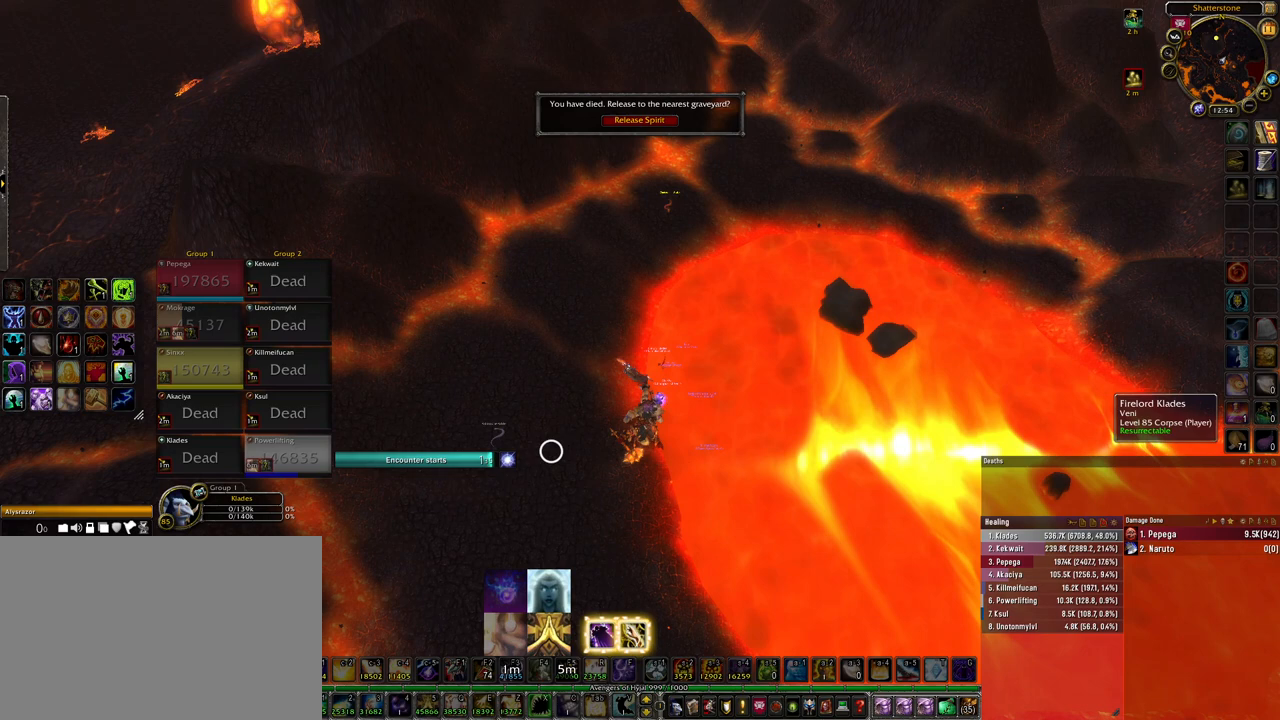
{"keys": [], "mouse": [], "events": []}
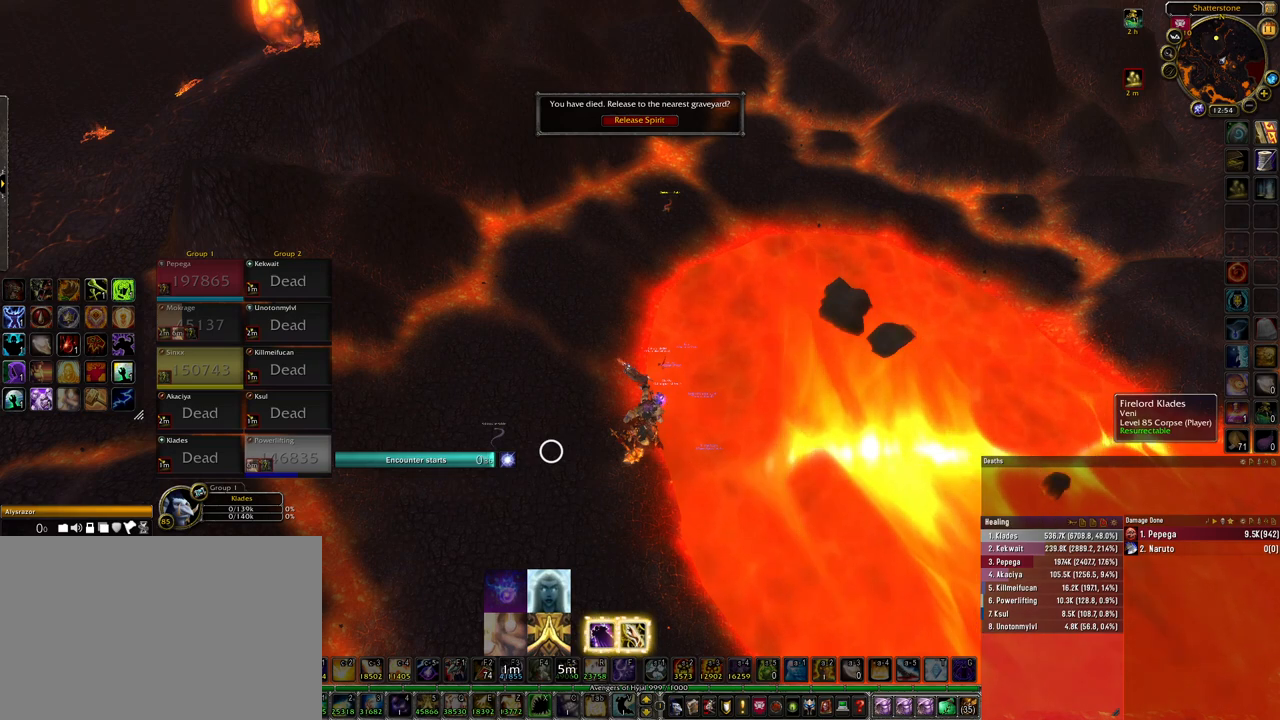
{"keys": [], "mouse": [], "events": []}
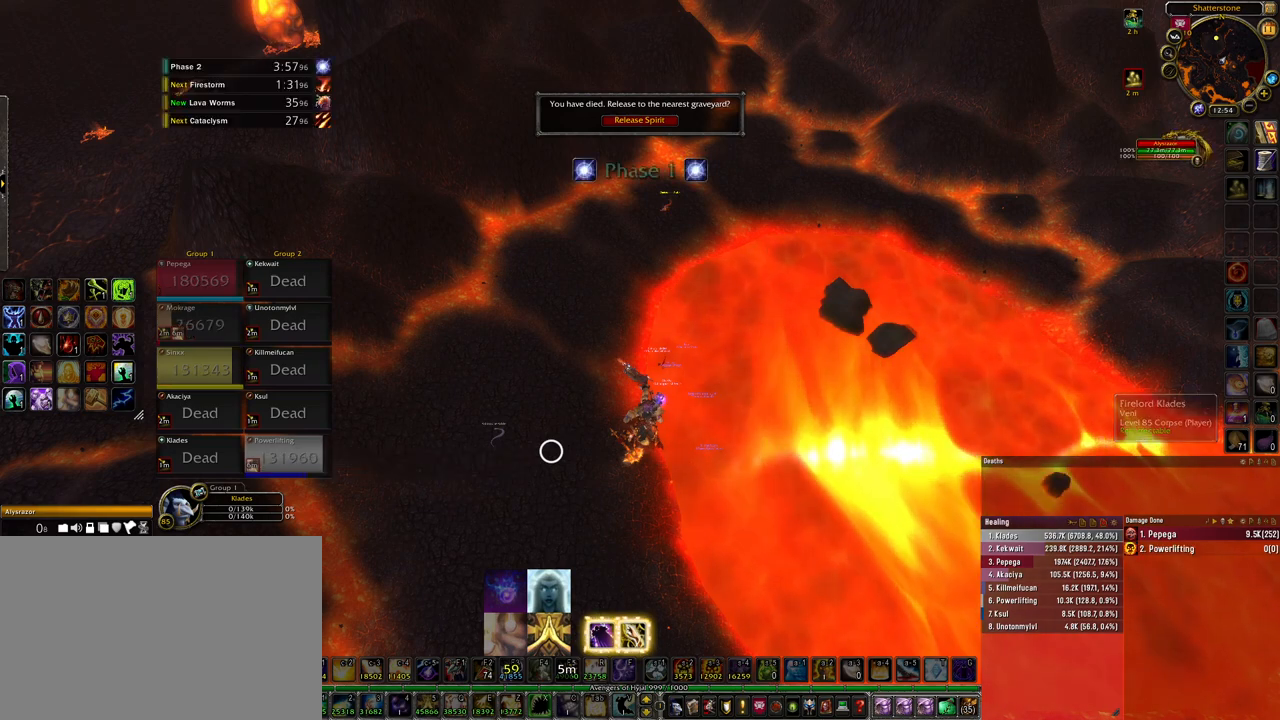
{"keys": [], "mouse": [], "events": [[200, "alt", "down"], [233, "tab", "down"], [267, "tab", "up"], [300, "alt", "up"]]}